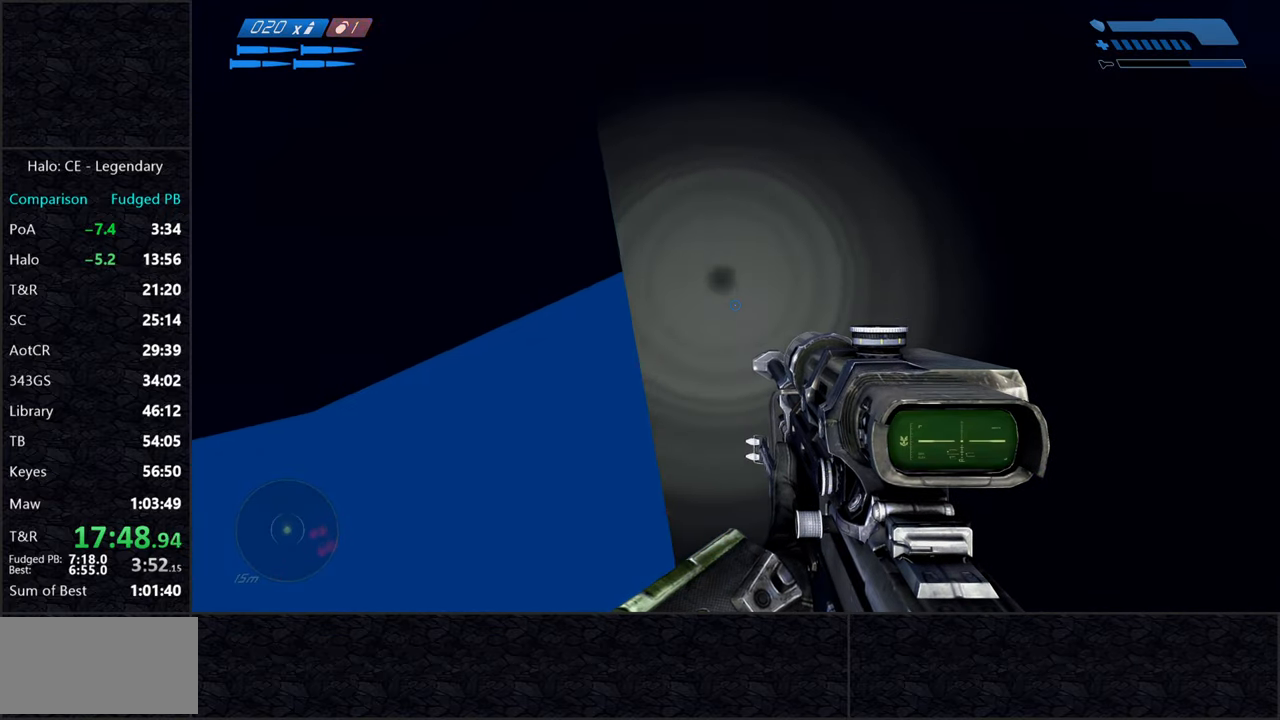
Gameplay with keyboard and mouse; each line is a JSON object with the keys and mouse buttons held at the frame after it. "events" lists presses ("down") and releases ("up") of "2", "3", "a", "alt", "c", "caps_lock", "ctrl", "d", "e", "escape", "f", "g", "q", "r", "s", "shift", "space", "tab", "v", "w", "x", "z", "mouse_left" and "mouse_right" between this image and that frame as [ms after this image, input, new state], when the widget could be followed in between. "mouse_left", "mouse_right" = the "left", "right" buttons of the "mouse" list. No other keys are recorded. Not read: mouse_move.
{"keys": ["w"], "mouse": [], "events": []}
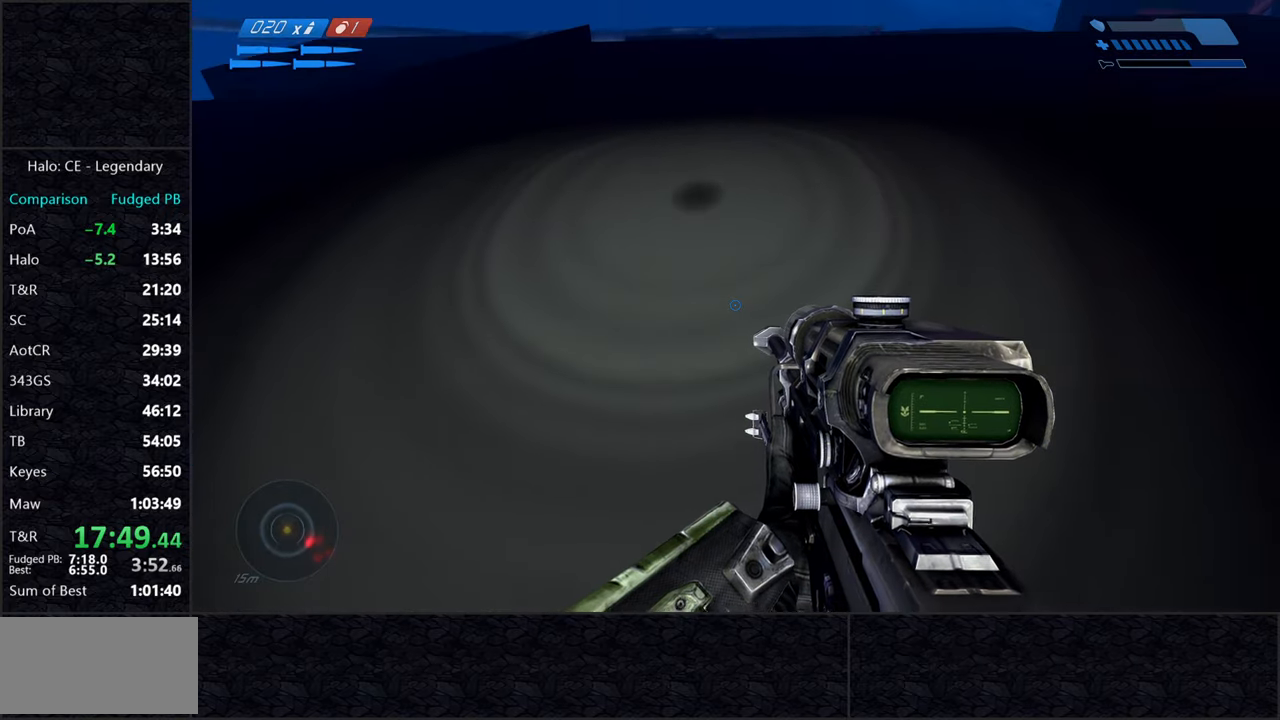
{"keys": ["w"], "mouse": [], "events": []}
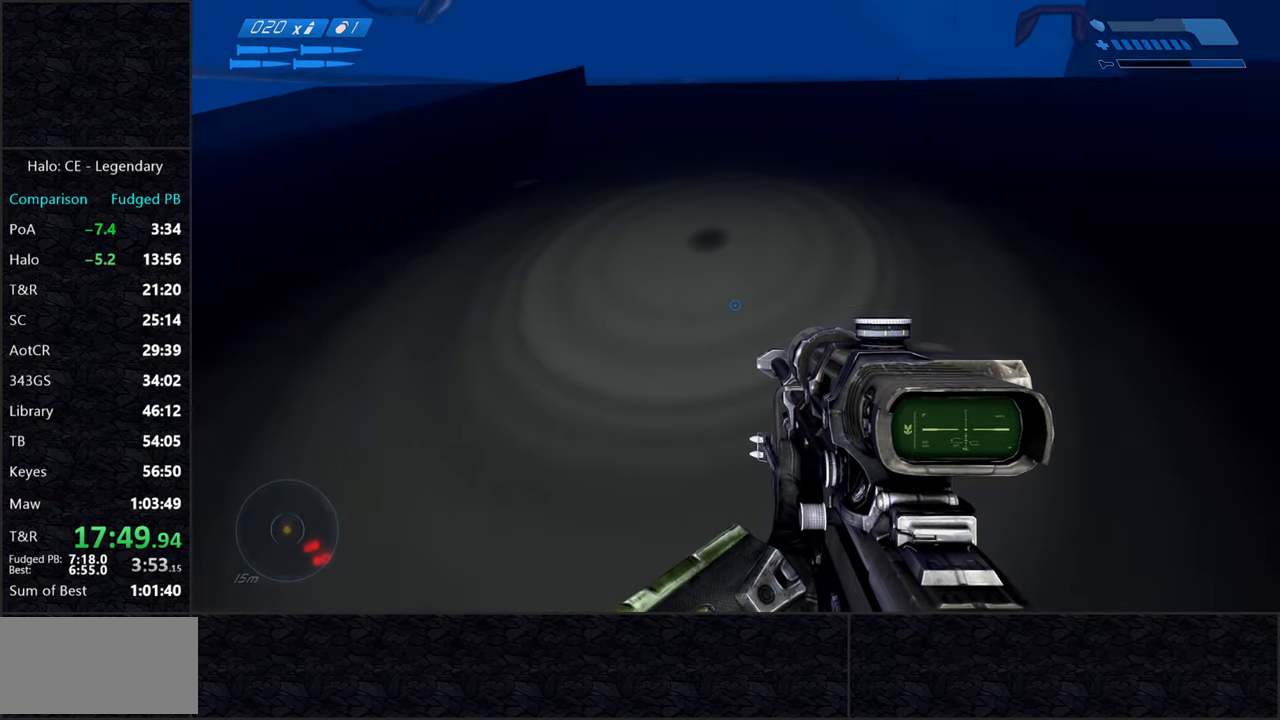
{"keys": ["space", "w"], "mouse": [], "events": [[250, "space", "down"]]}
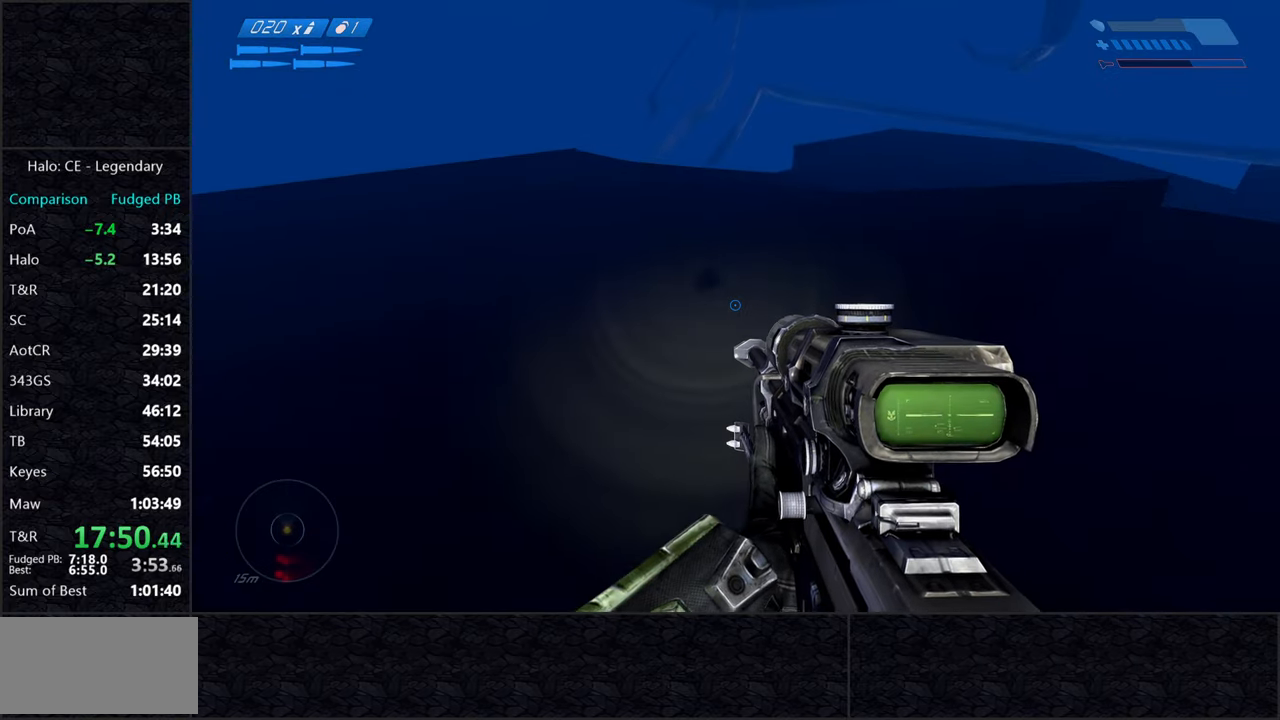
{"keys": ["space", "w"], "mouse": [], "events": []}
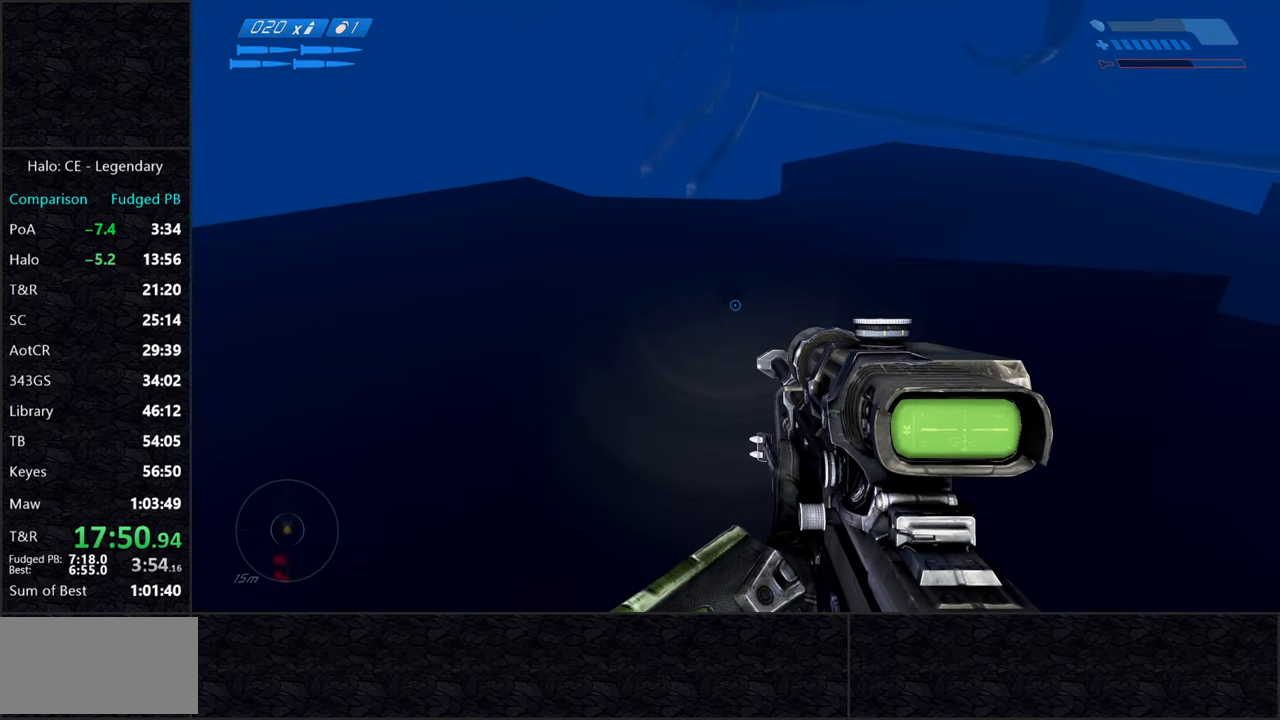
{"keys": ["w"], "mouse": [], "events": [[383, "space", "up"]]}
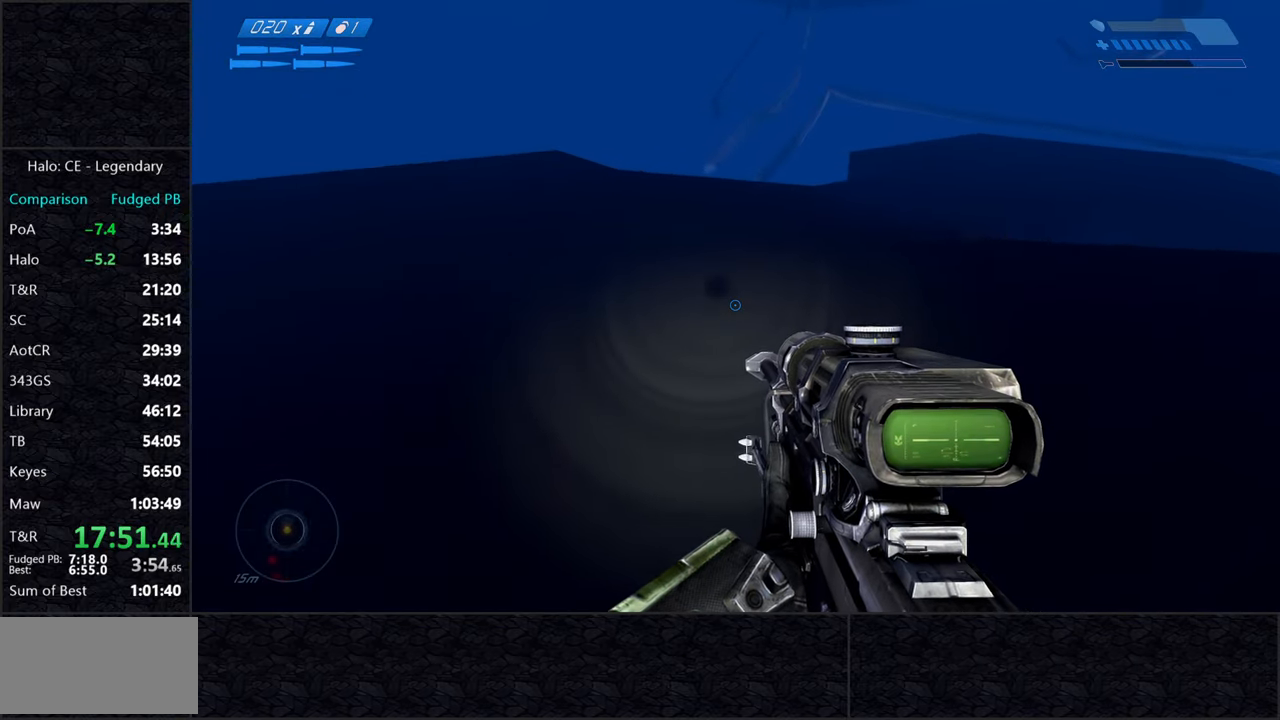
{"keys": ["w"], "mouse": [], "events": []}
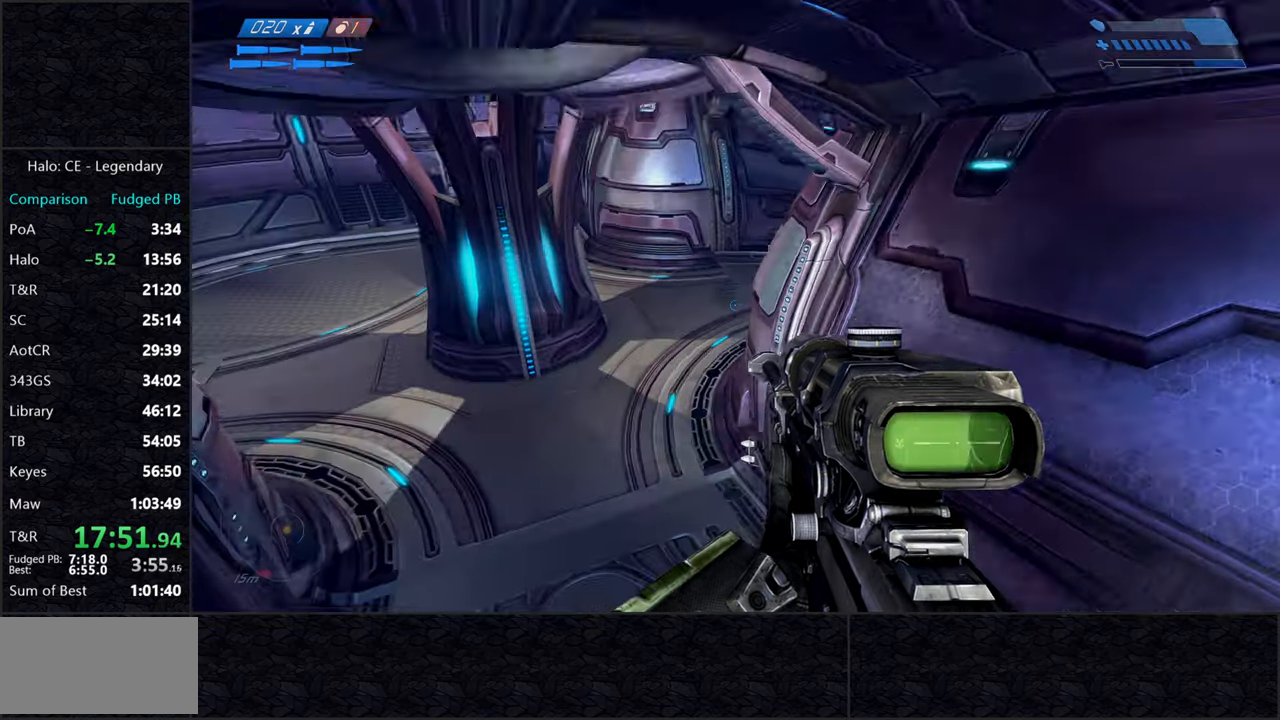
{"keys": ["w"], "mouse": [], "events": [[83, "x", "down"], [183, "q", "down"], [183, "x", "up"], [283, "q", "up"], [417, "tab", "down"], [450, "tab", "up"]]}
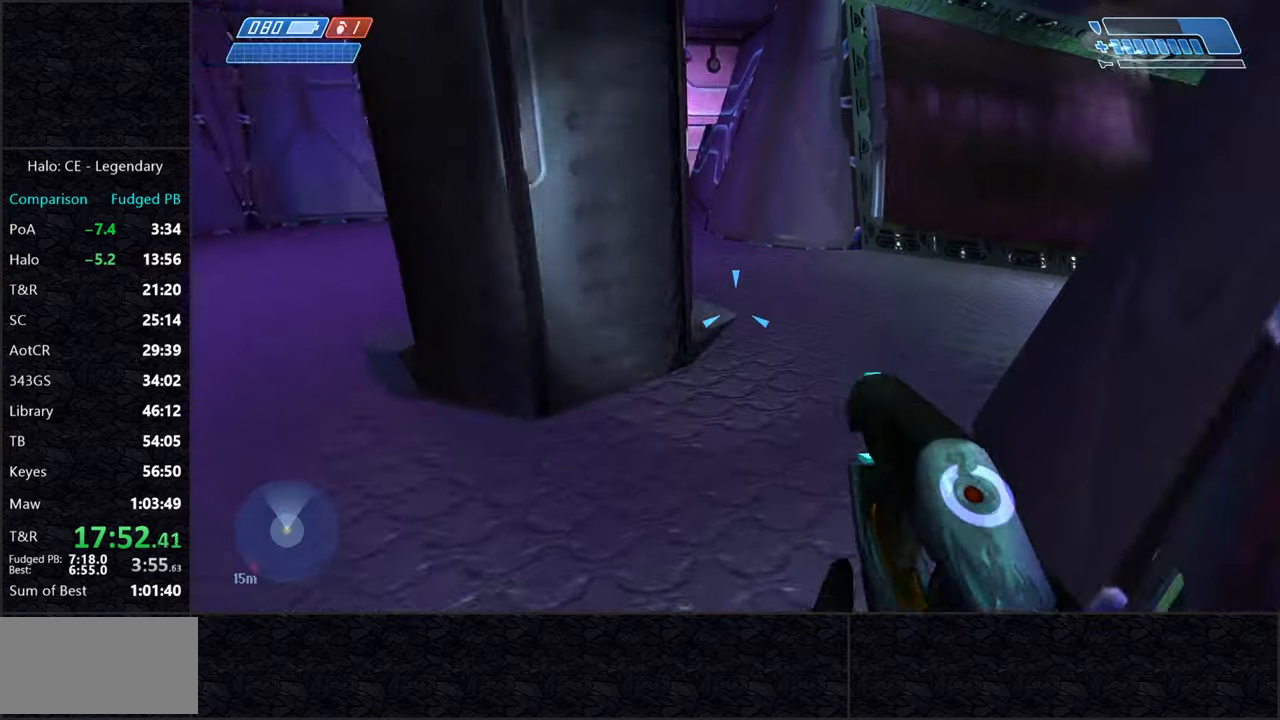
{"keys": ["a", "w"], "mouse": [], "events": [[333, "a", "down"]]}
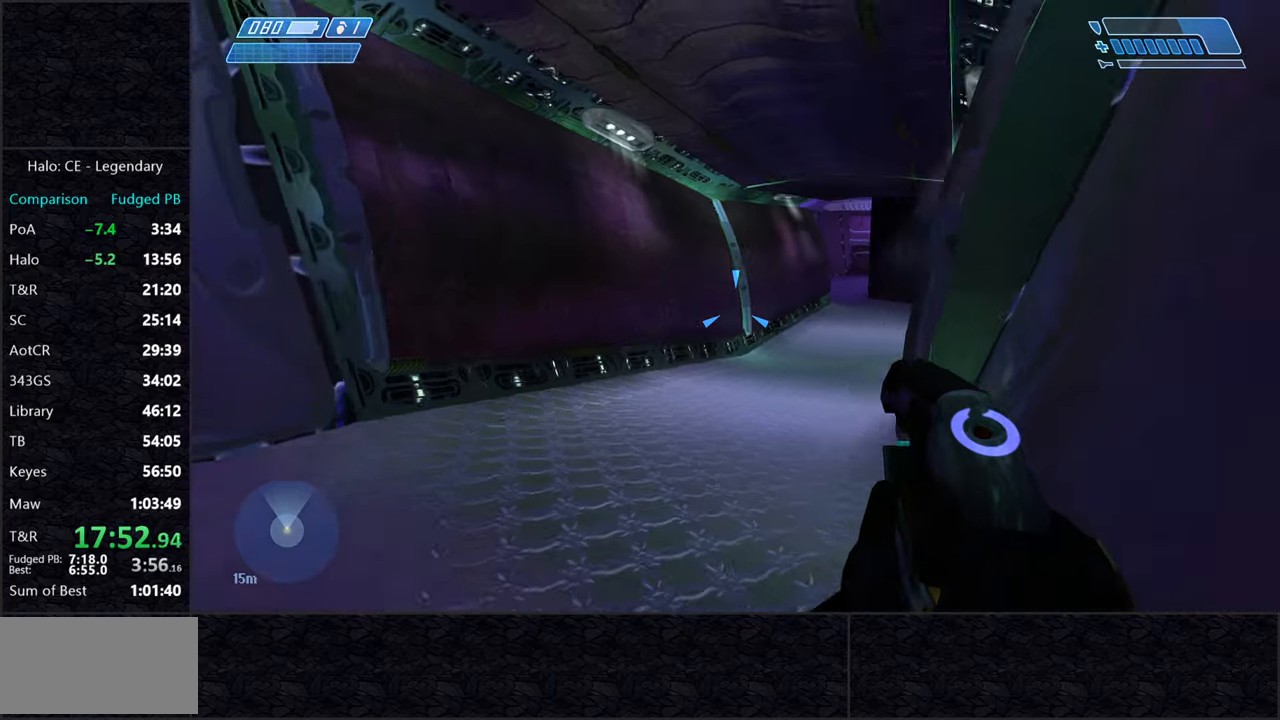
{"keys": ["w"], "mouse": ["right"], "events": [[267, "a", "up"], [450, "mouse_right", "down"]]}
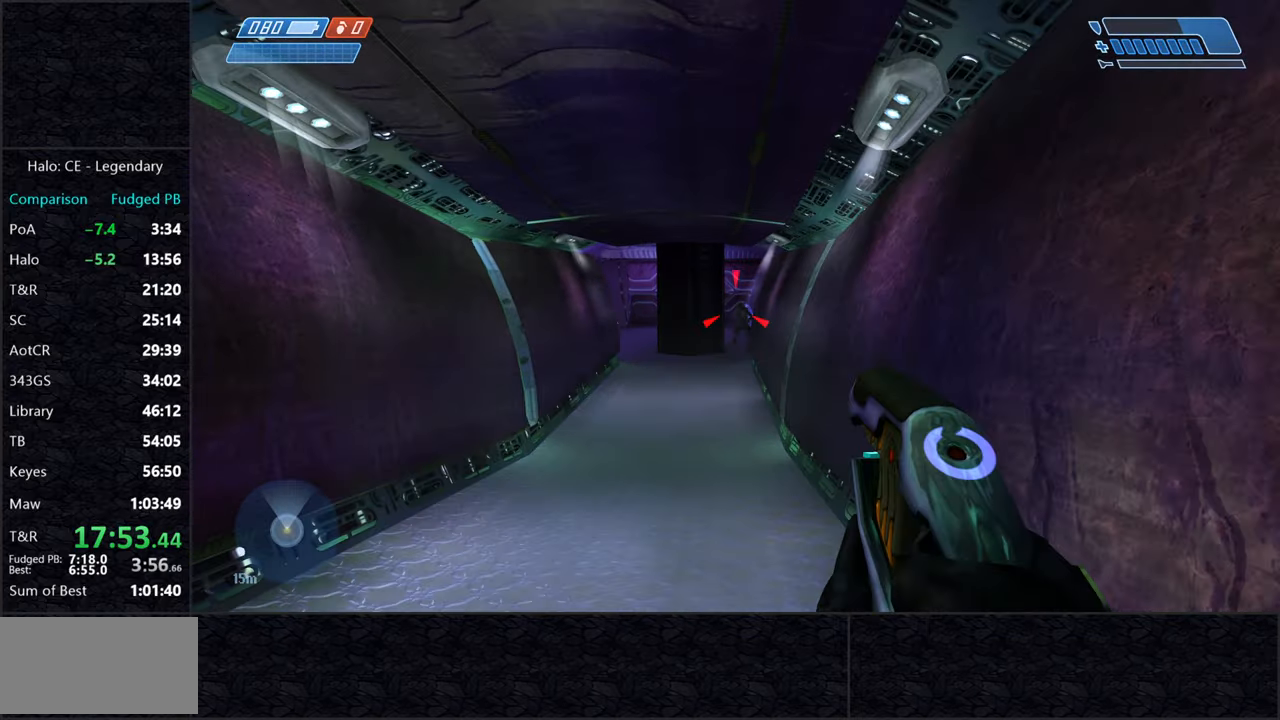
{"keys": ["w"], "mouse": [], "events": [[33, "mouse_right", "up"]]}
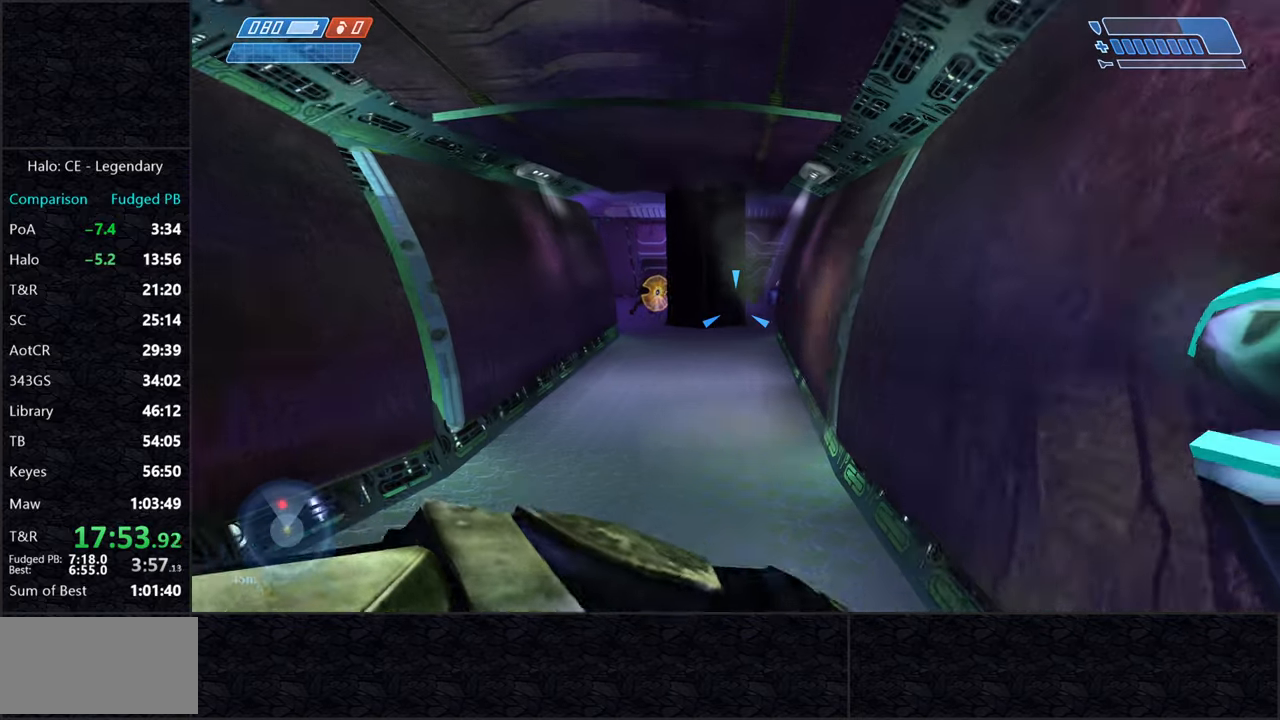
{"keys": ["w"], "mouse": [], "events": []}
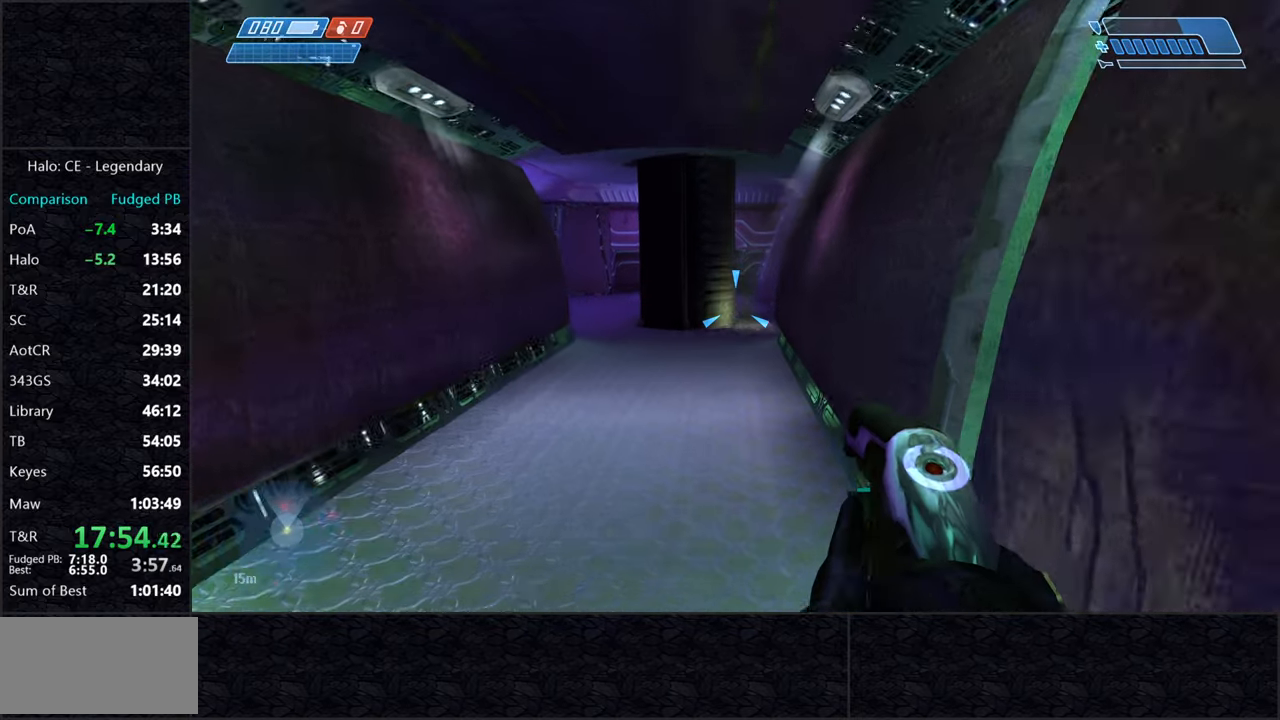
{"keys": ["w"], "mouse": [], "events": [[450, "q", "down"], [483, "q", "up"]]}
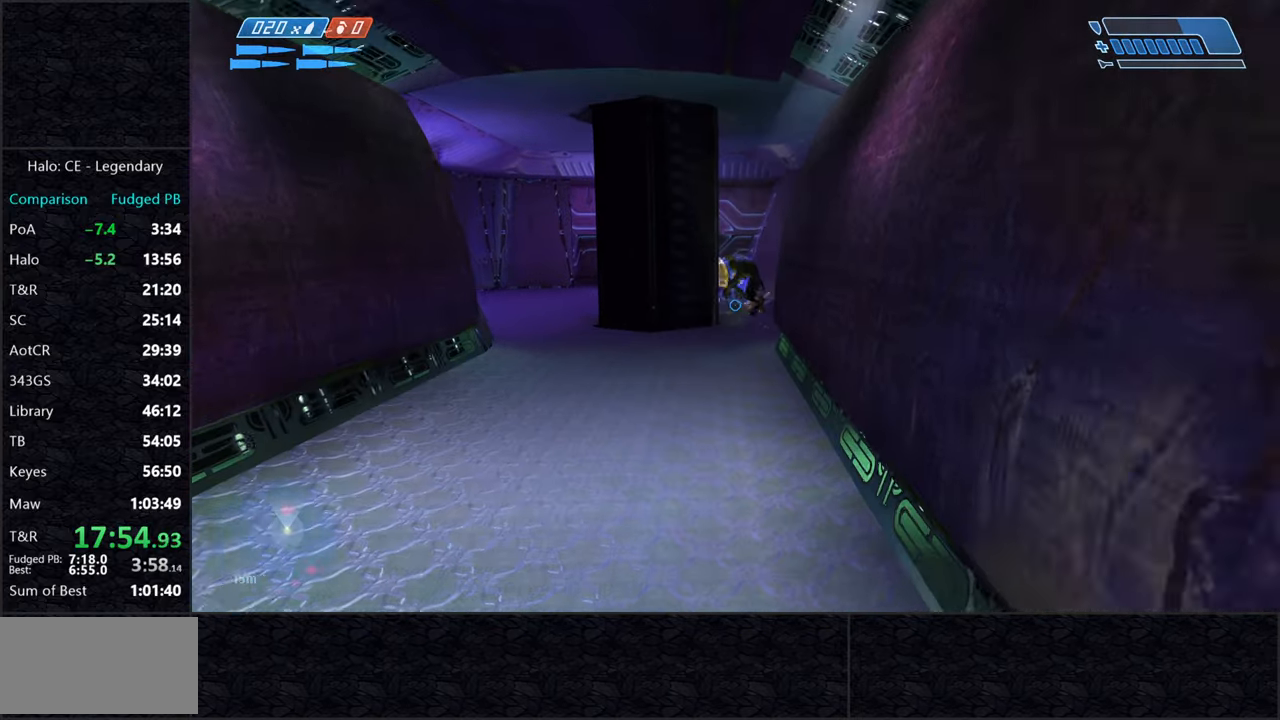
{"keys": ["w"], "mouse": [], "events": []}
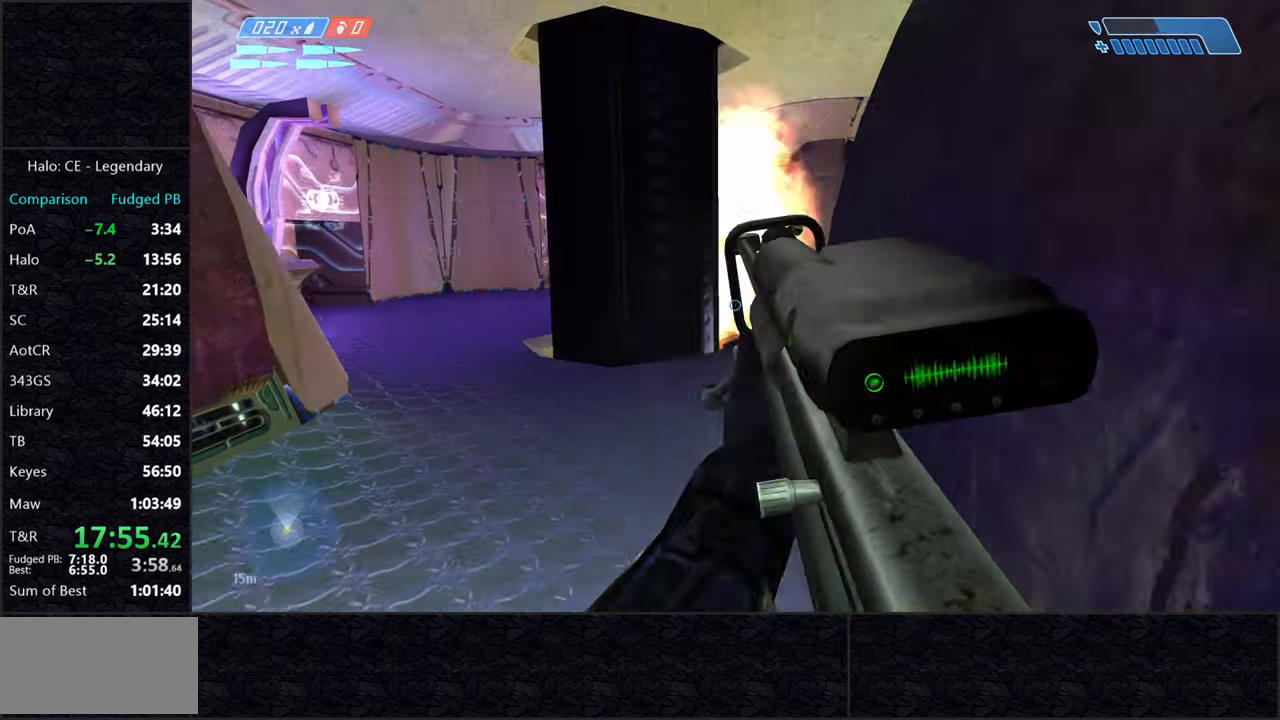
{"keys": ["w"], "mouse": [], "events": []}
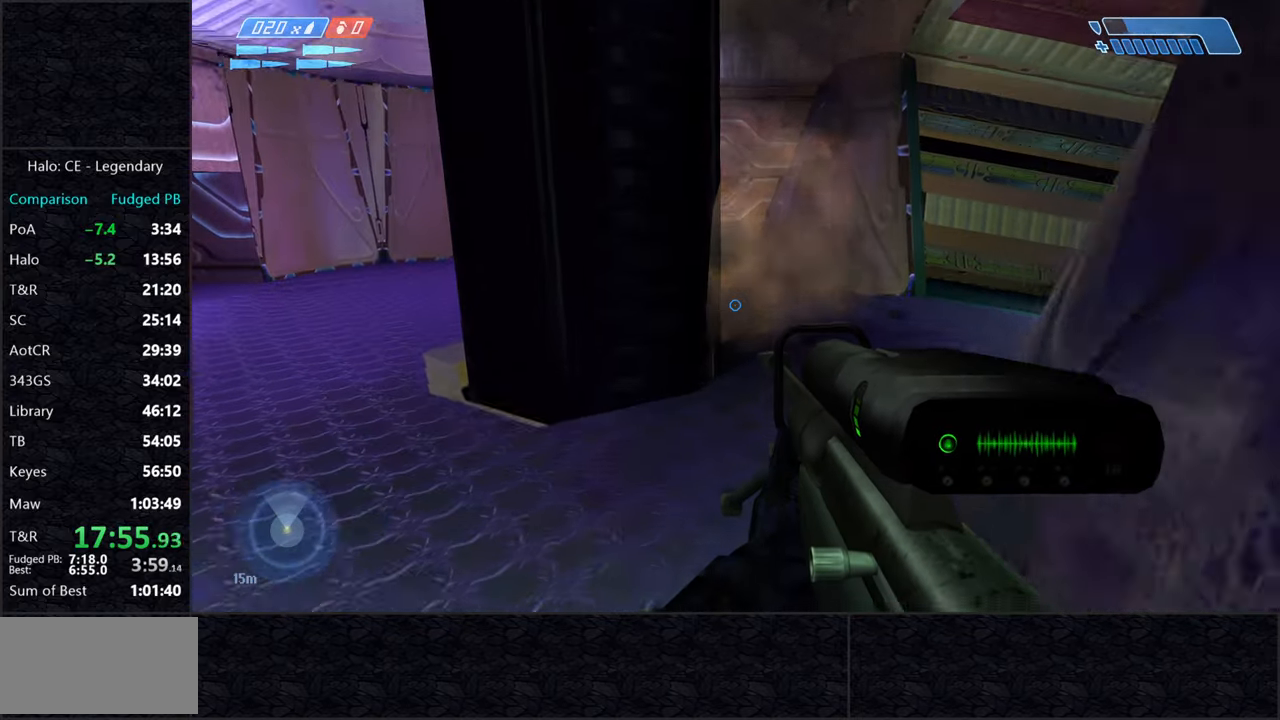
{"keys": ["w"], "mouse": [], "events": []}
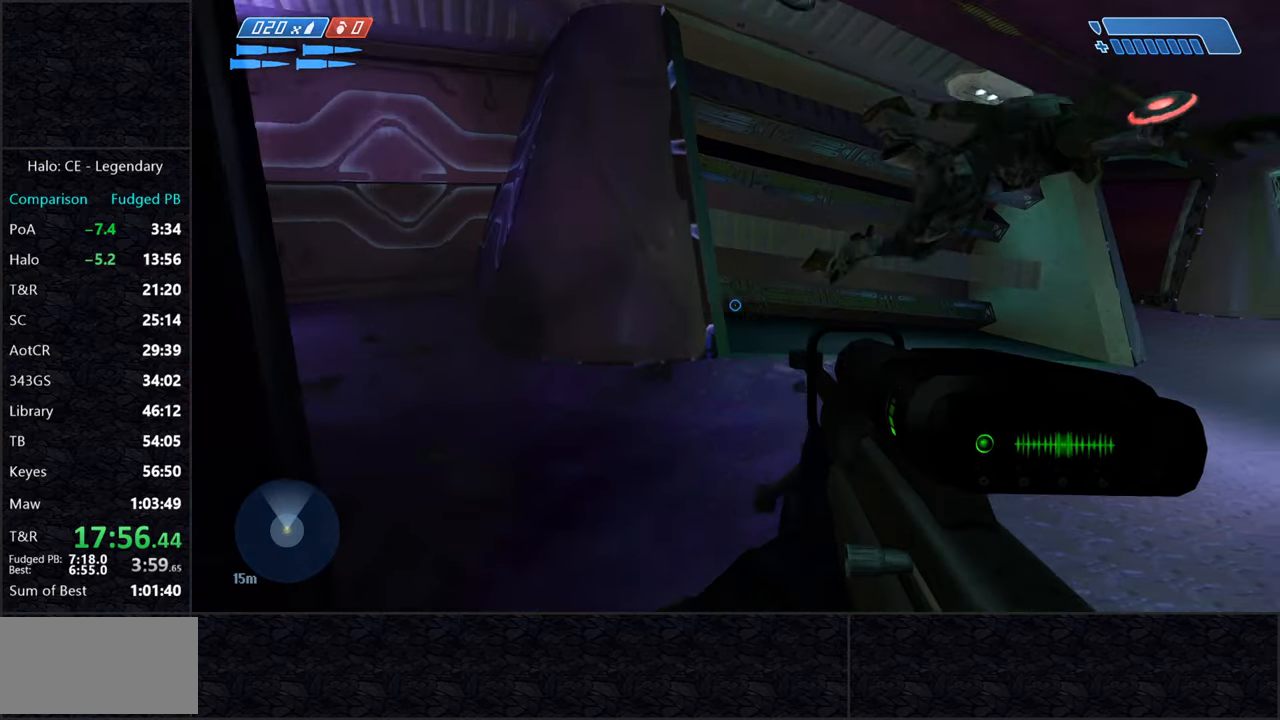
{"keys": ["w"], "mouse": [], "events": []}
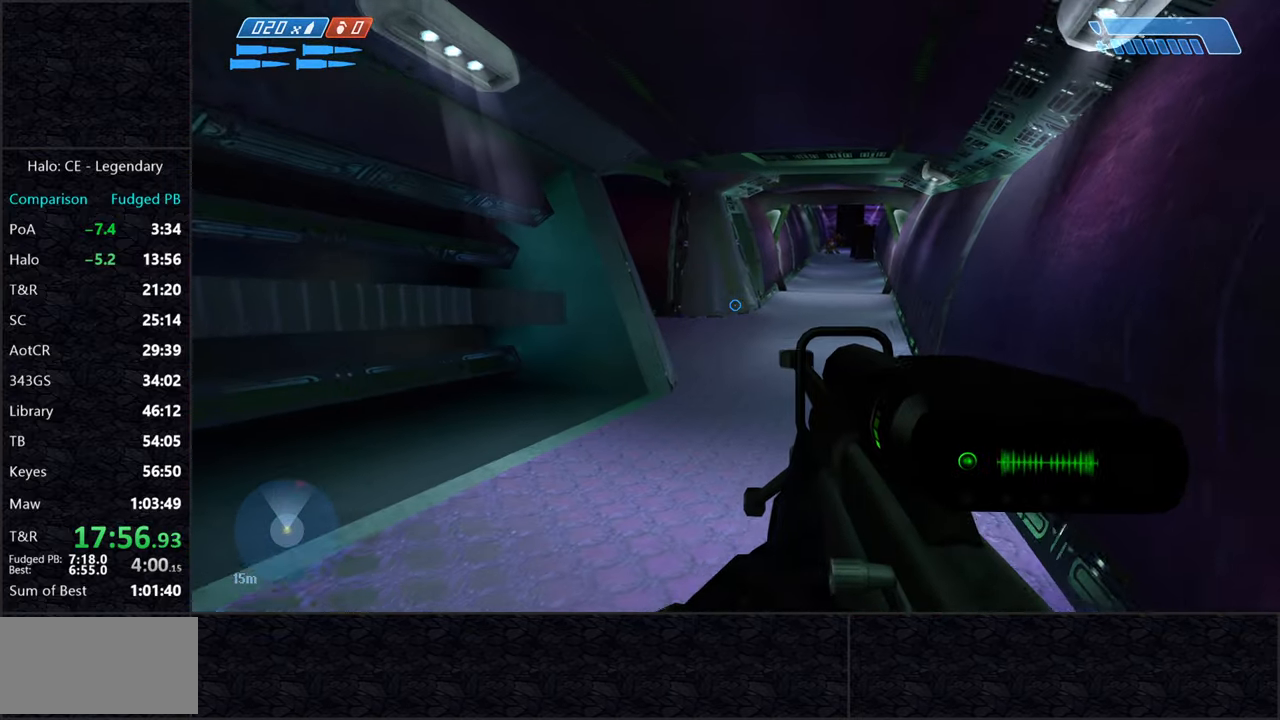
{"keys": ["w"], "mouse": [], "events": [[200, "z", "down"], [283, "z", "up"]]}
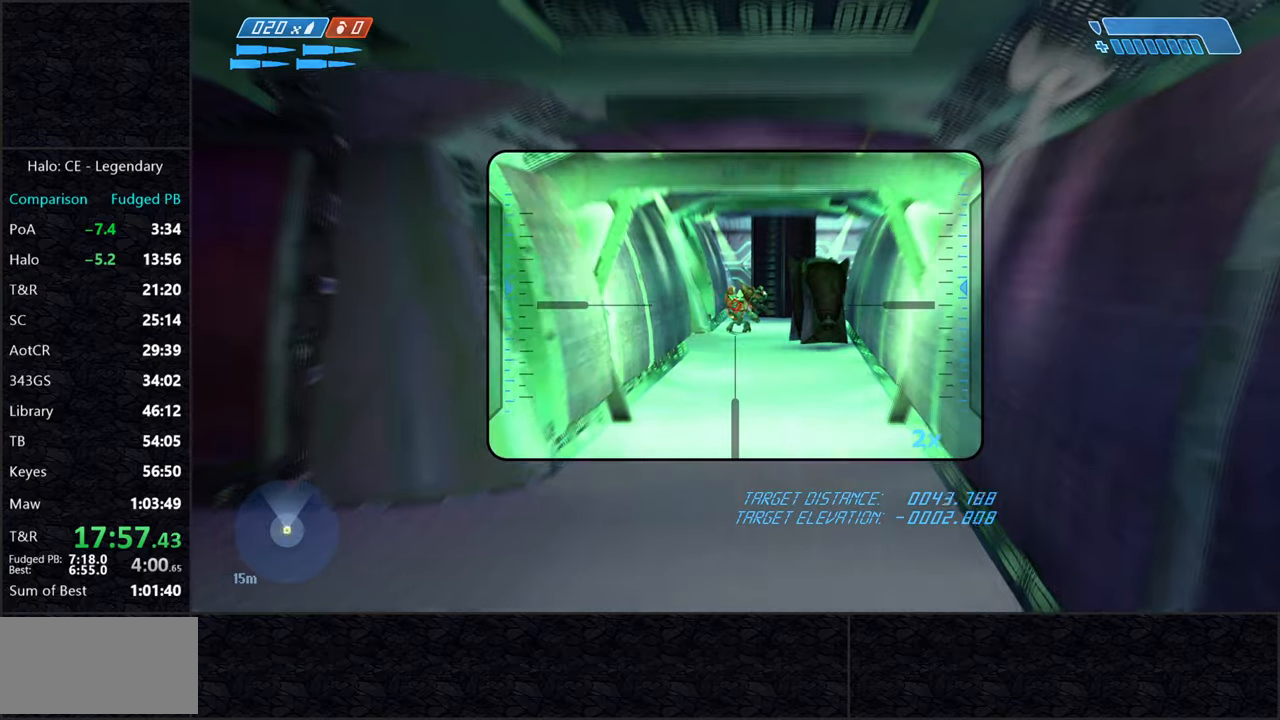
{"keys": ["w"], "mouse": [], "events": [[67, "mouse_left", "down"], [200, "mouse_left", "up"]]}
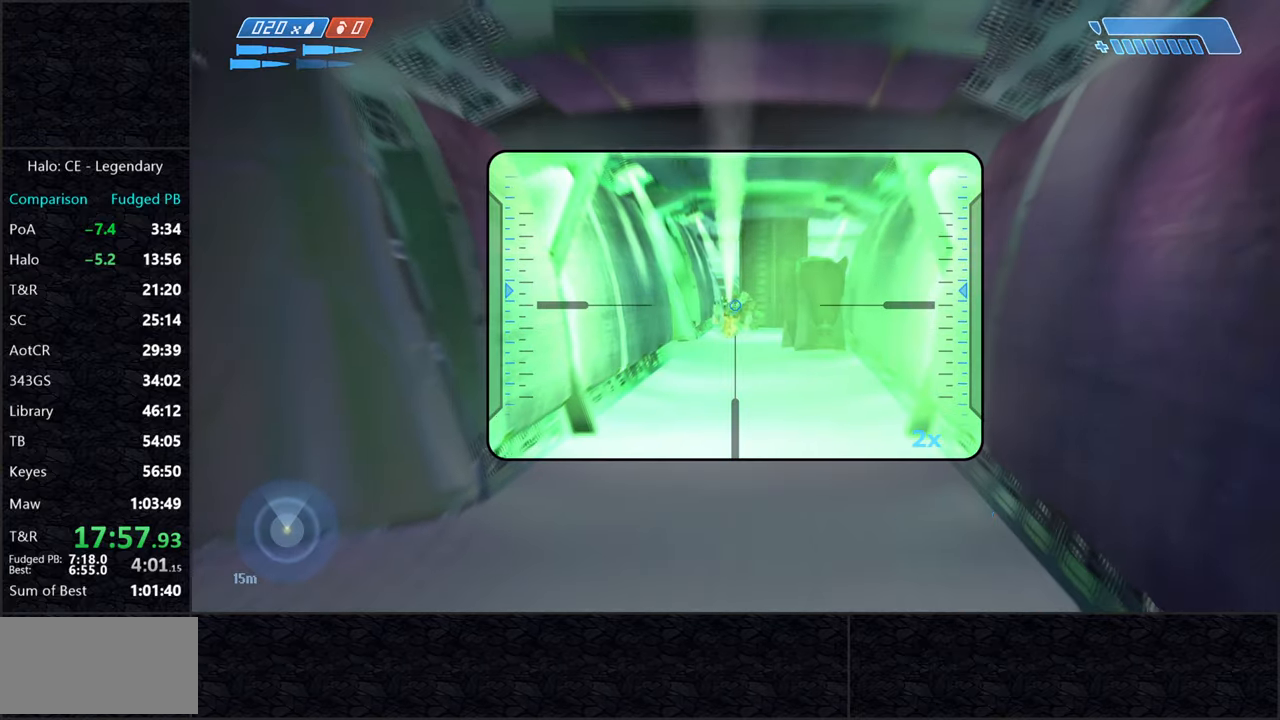
{"keys": ["d", "w"], "mouse": [], "events": [[84, "mouse_left", "down"], [234, "mouse_left", "up"], [284, "d", "down"]]}
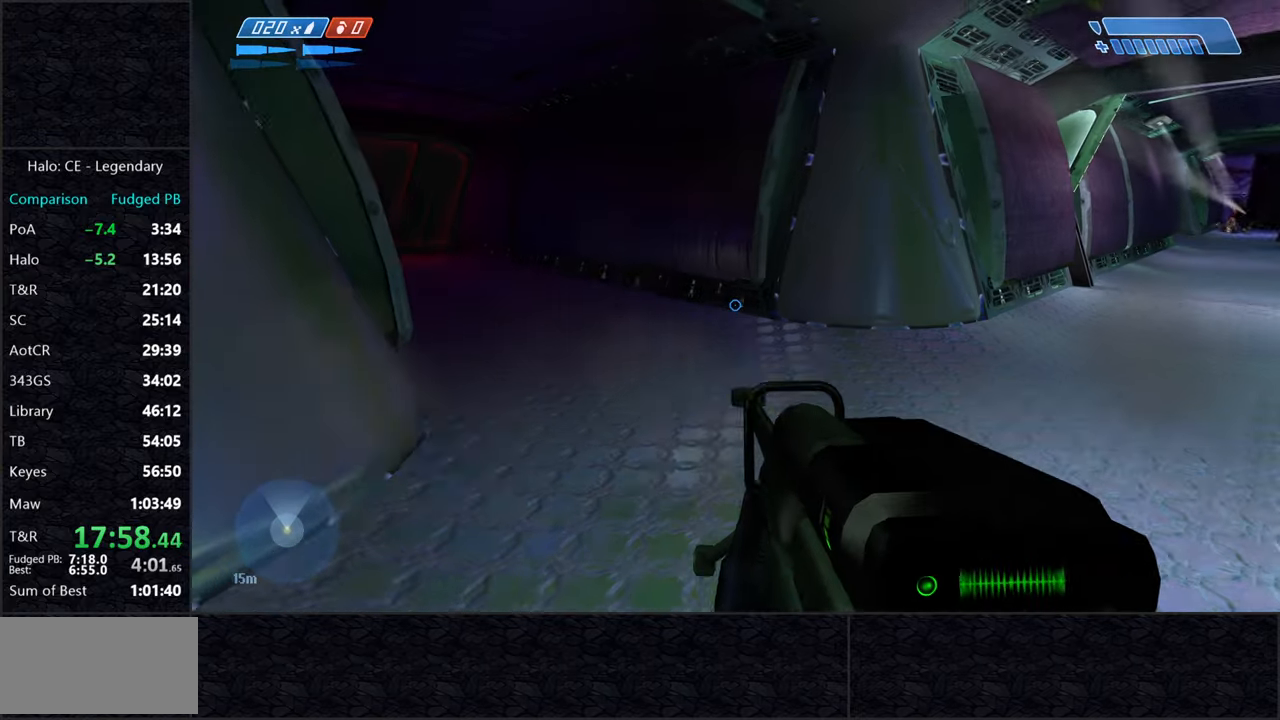
{"keys": ["w"], "mouse": [], "events": [[434, "d", "up"]]}
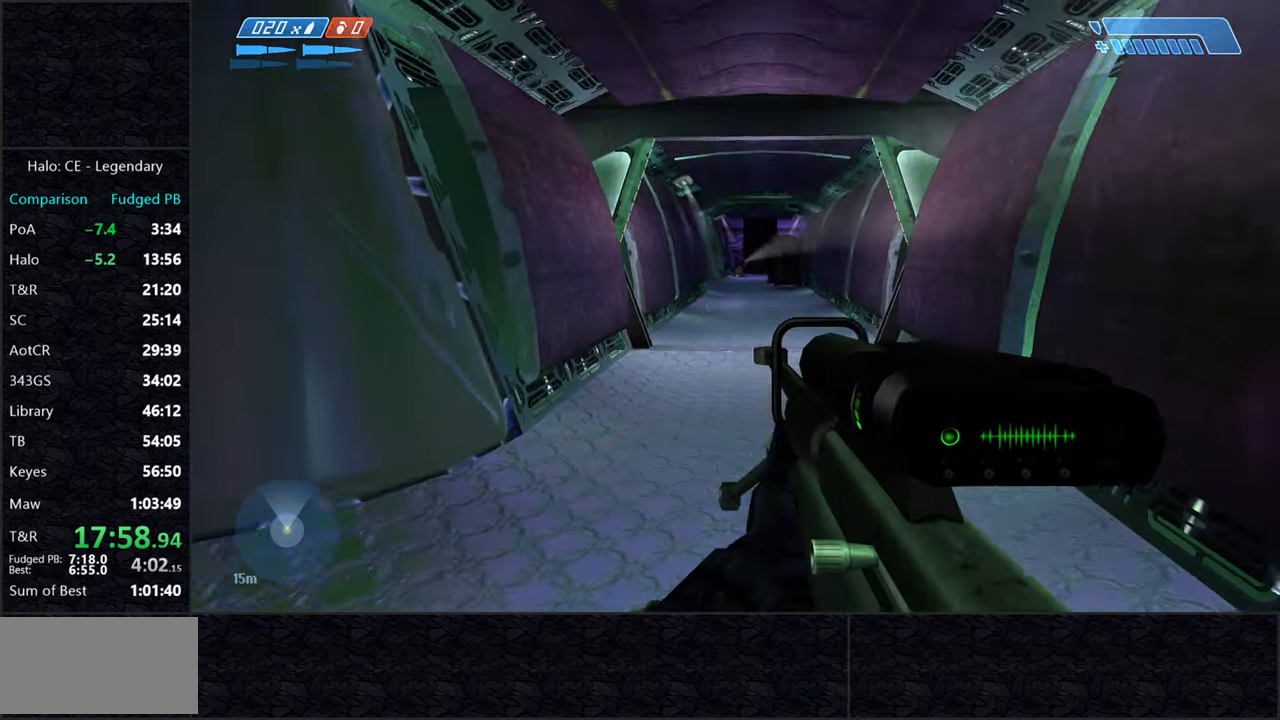
{"keys": ["w"], "mouse": [], "events": [[167, "z", "down"], [267, "z", "up"]]}
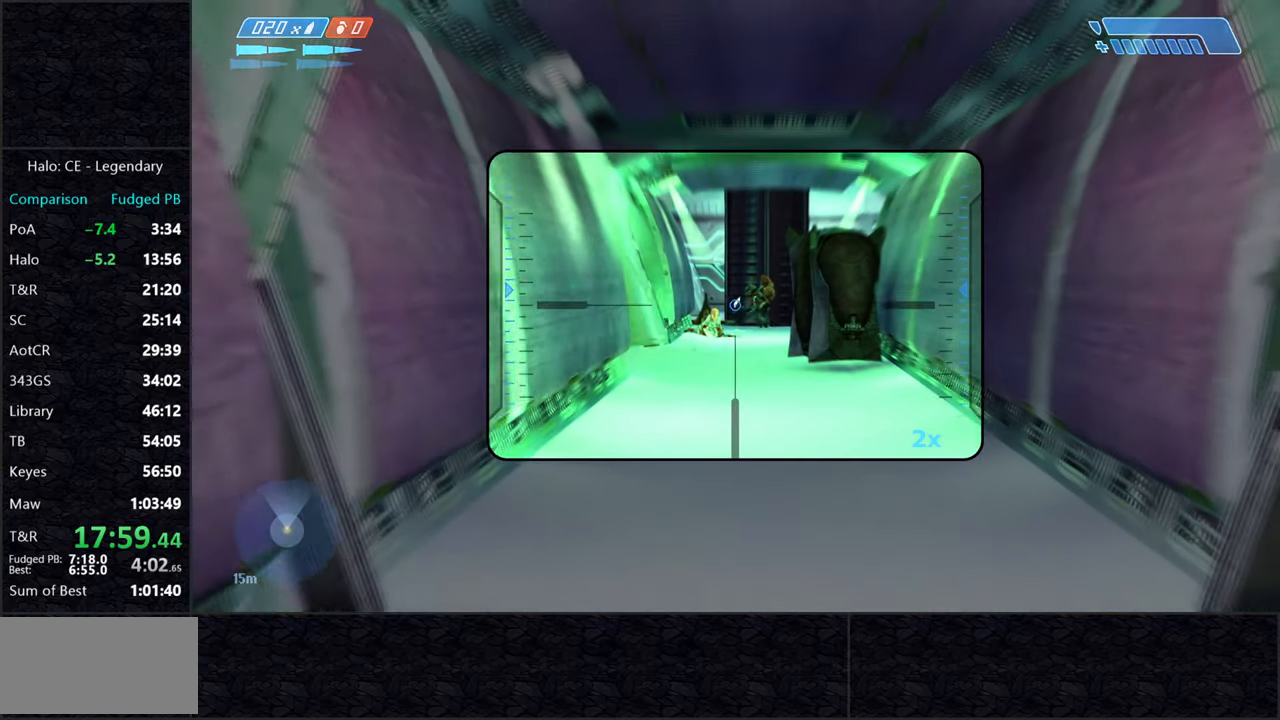
{"keys": ["w"], "mouse": [], "events": [[134, "mouse_left", "down"], [217, "a", "down"], [217, "mouse_left", "up"], [417, "a", "up"]]}
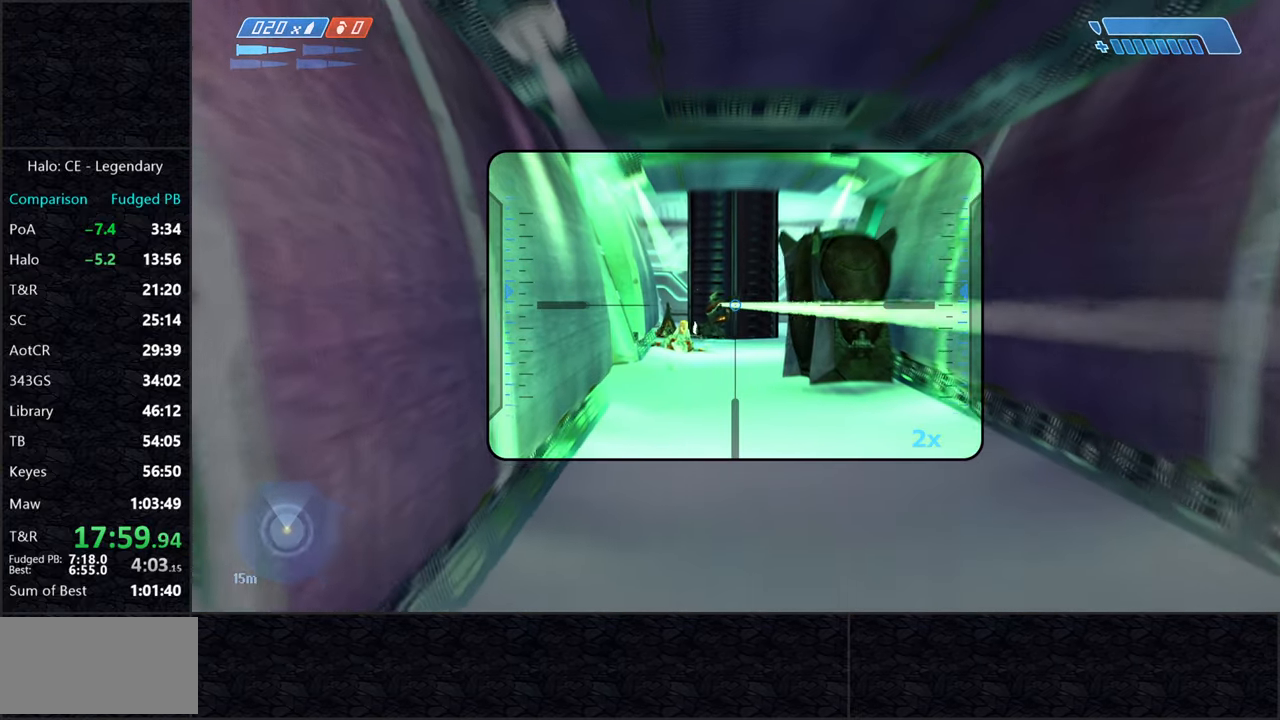
{"keys": ["w"], "mouse": [], "events": [[200, "mouse_left", "down"], [334, "mouse_left", "up"], [384, "r", "down"], [434, "r", "up"]]}
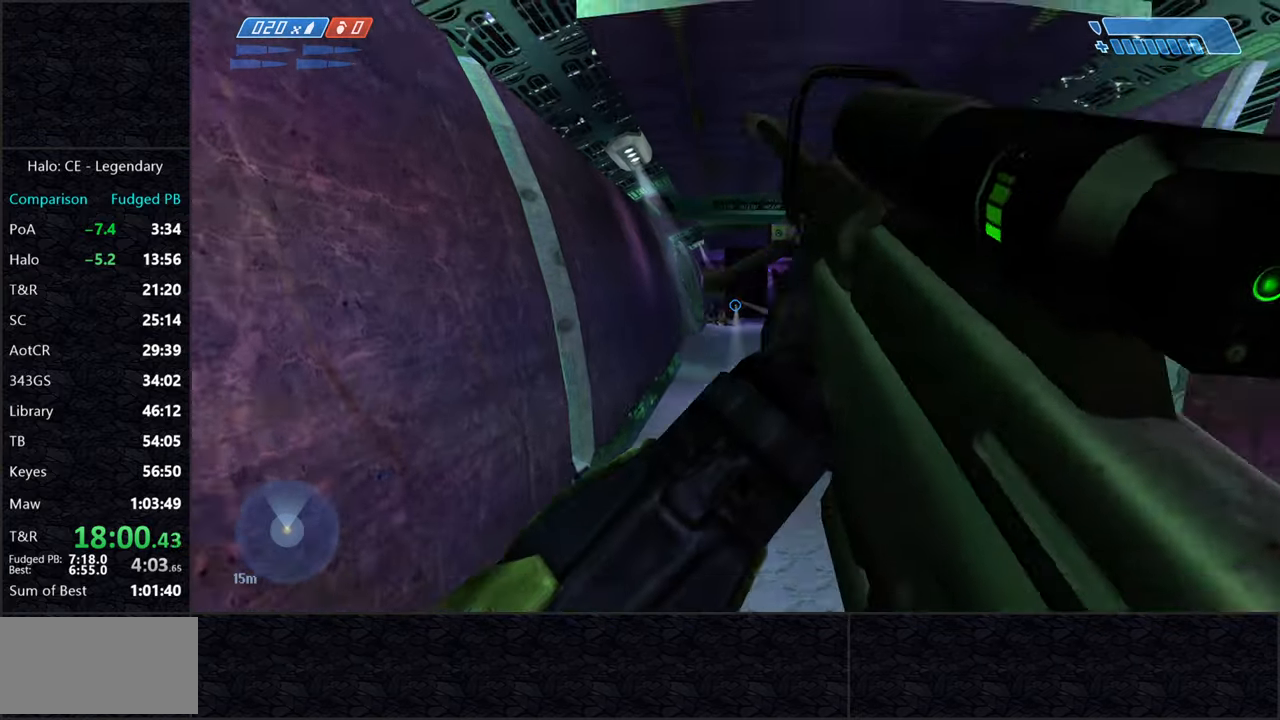
{"keys": ["w"], "mouse": [], "events": [[17, "r", "down"], [67, "q", "down"], [117, "r", "up"], [167, "q", "up"]]}
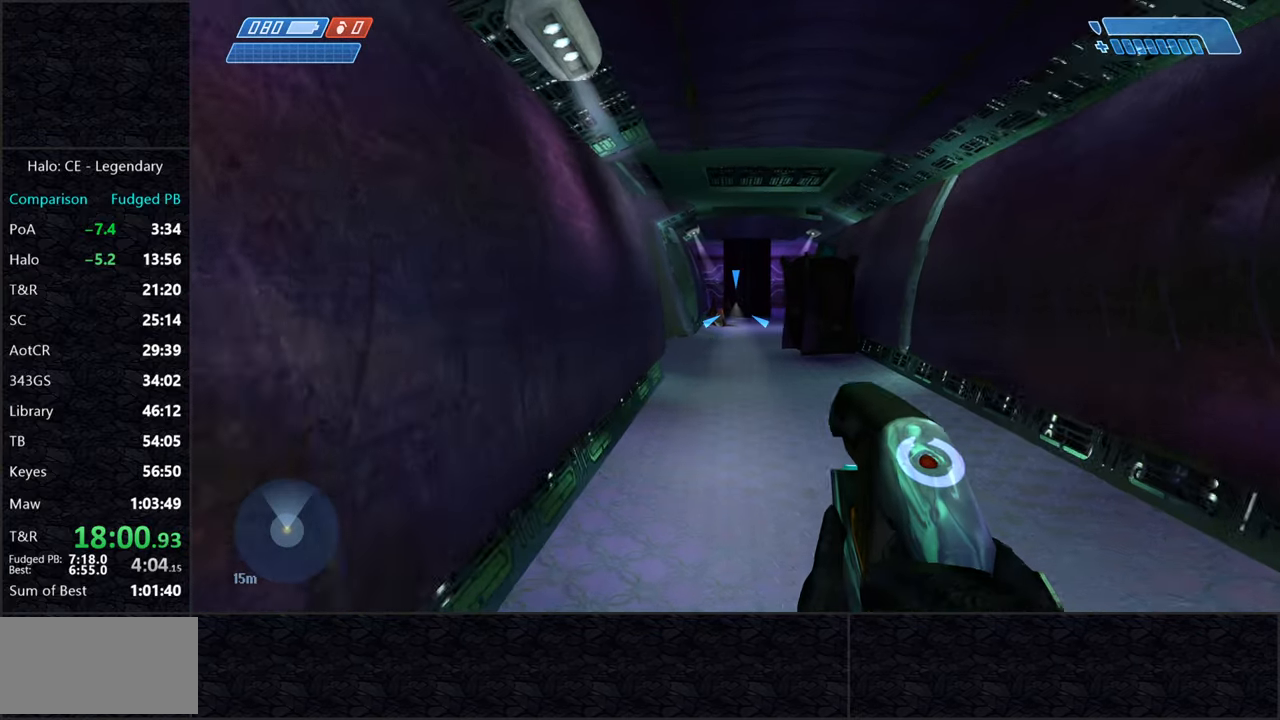
{"keys": ["w"], "mouse": [], "events": []}
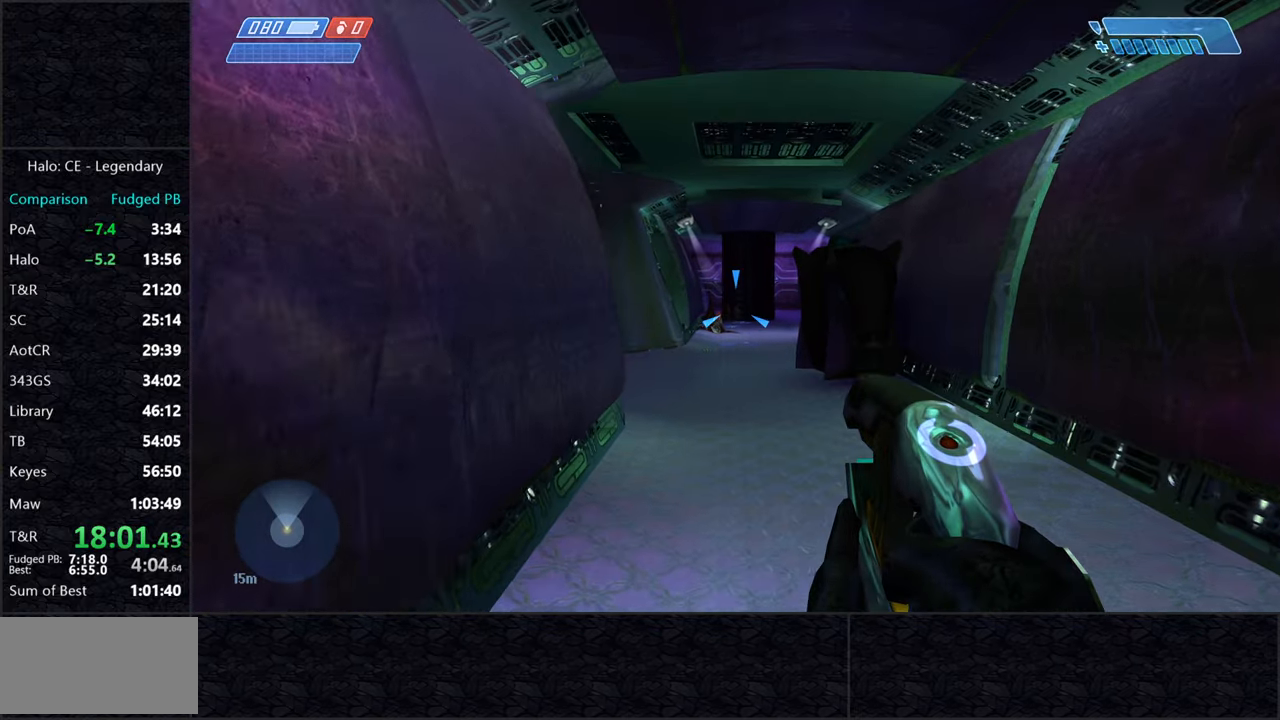
{"keys": ["w"], "mouse": [], "events": []}
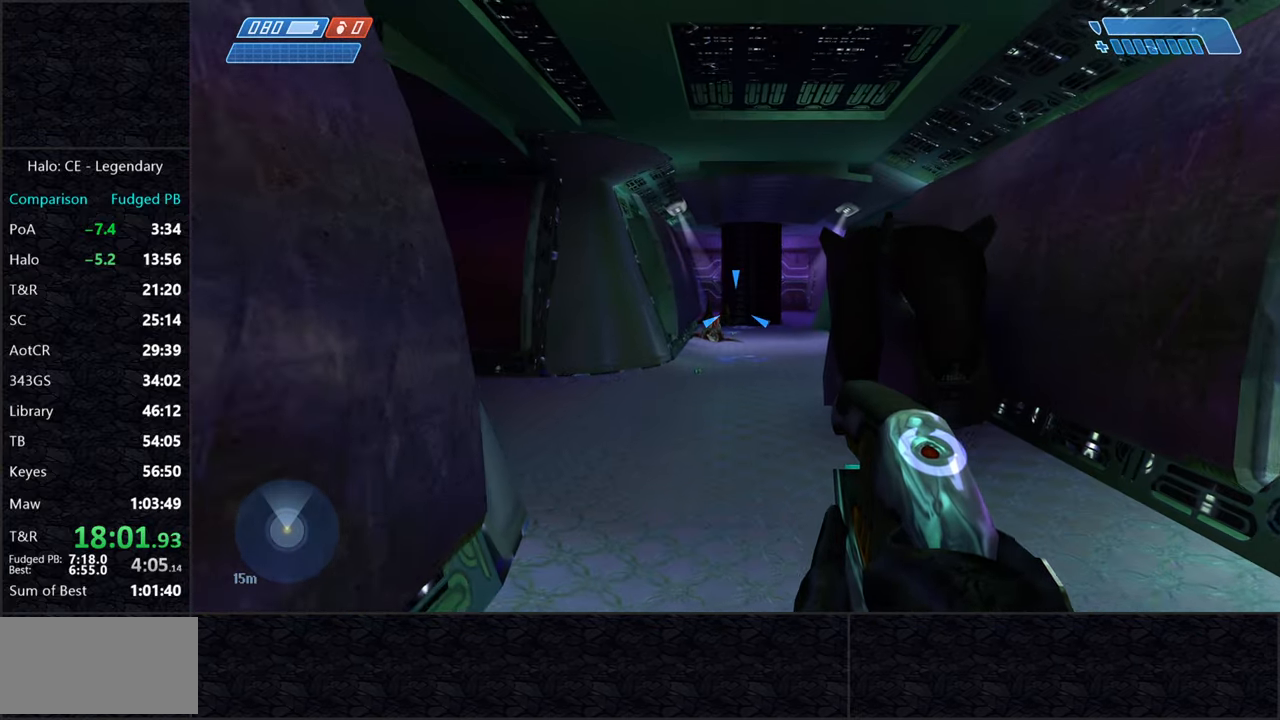
{"keys": ["w"], "mouse": [], "events": []}
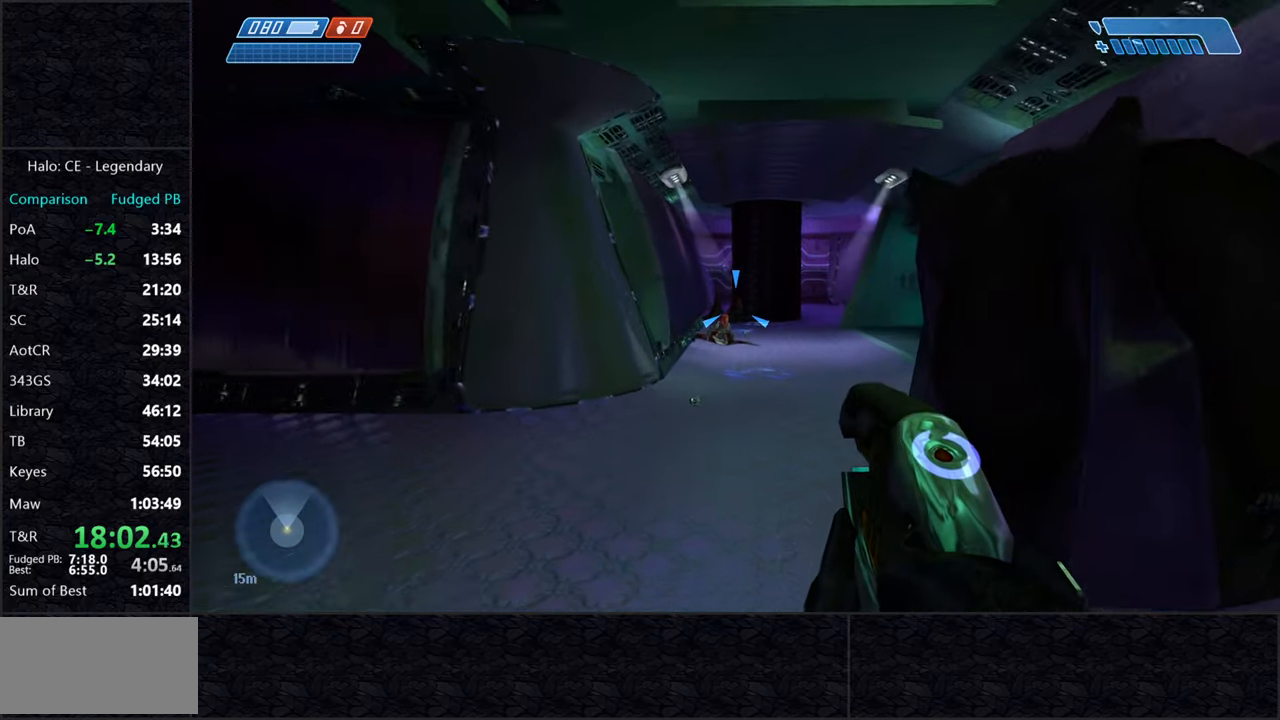
{"keys": ["w"], "mouse": [], "events": []}
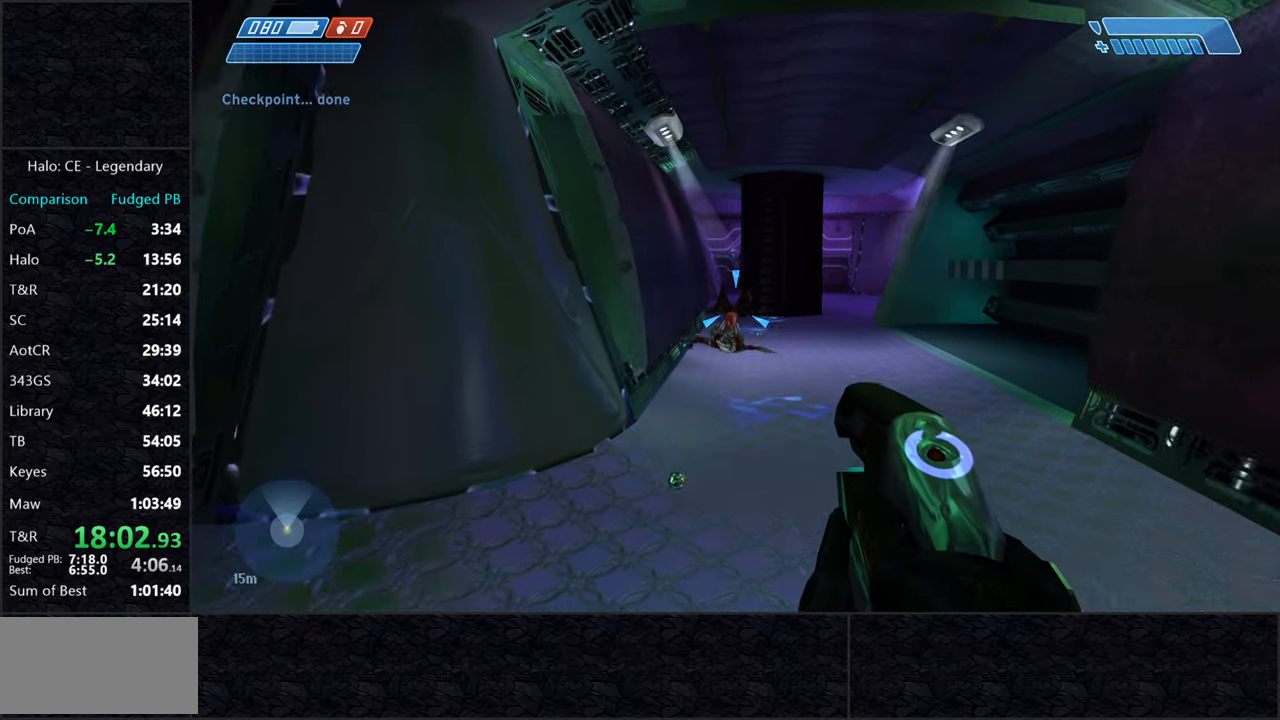
{"keys": ["w"], "mouse": [], "events": []}